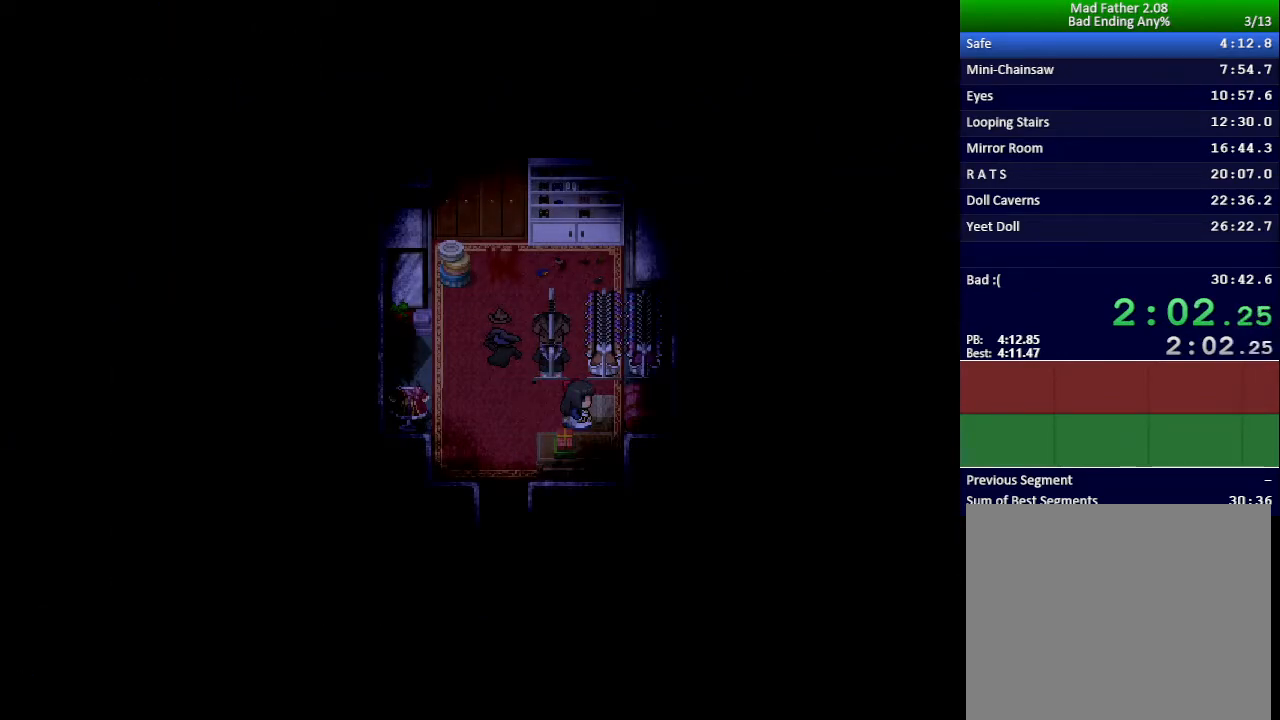
Gameplay with keyboard; each line is a JSON object with the keys held at the frame after it. "events" lists presses ("down") and releases ("up") of "down", "left", "return", "right", "shift", "up", "x" and "z" between this image and that frame as [ms after this image, input, new state], when the widget could be followed in between. No other keys are recorded. Mouse input is not recorded.
{"keys": ["x"], "events": []}
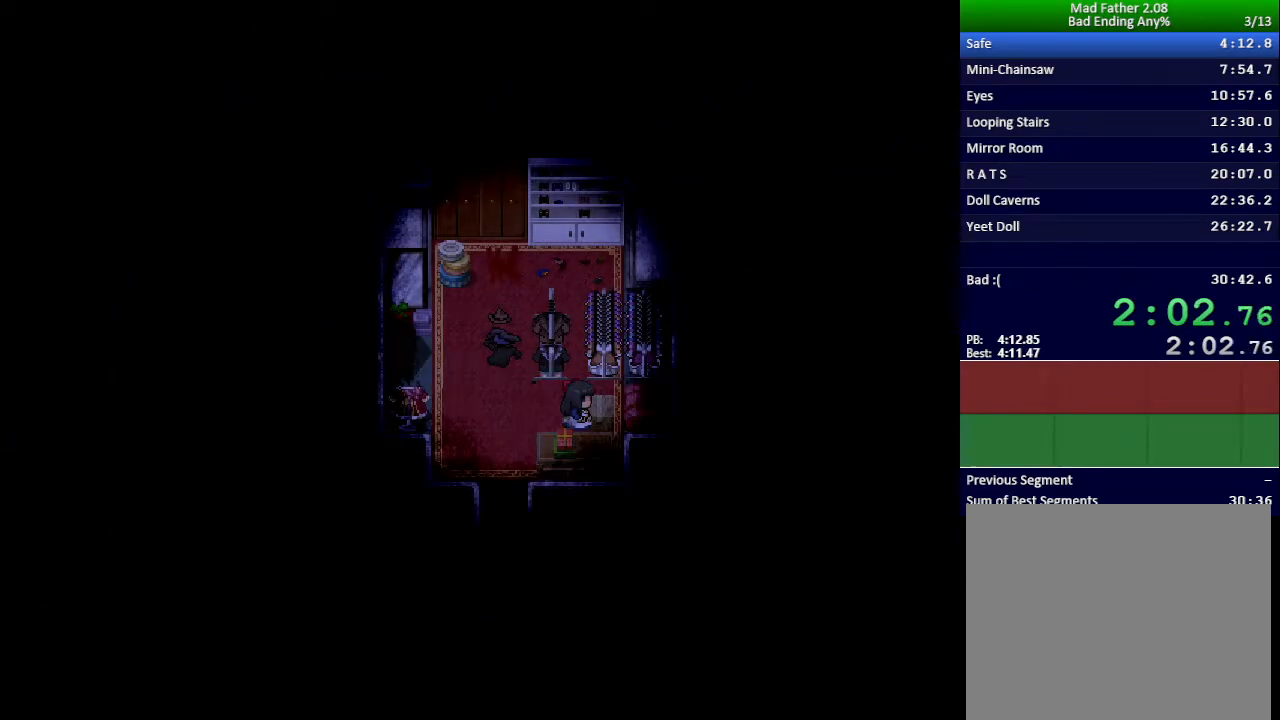
{"keys": ["x"], "events": [[33, "x", "up"], [317, "x", "down"], [383, "x", "up"], [467, "x", "down"]]}
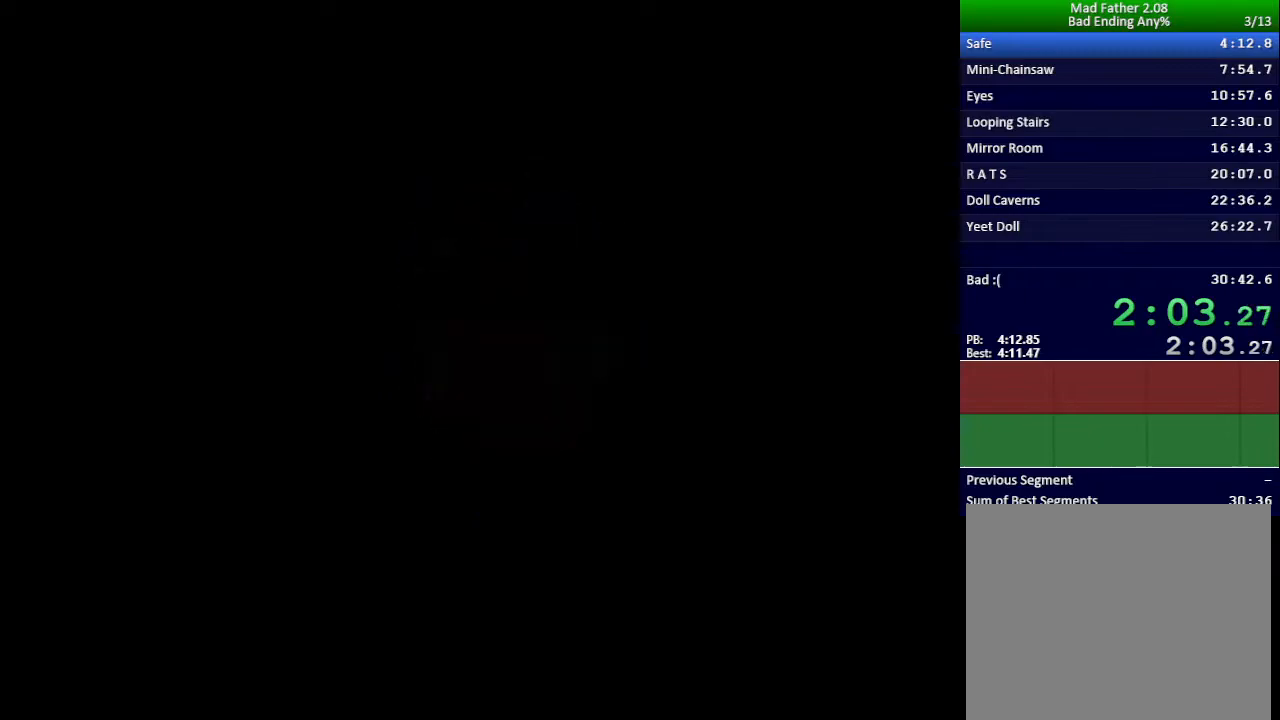
{"keys": [], "events": [[34, "x", "up"], [117, "x", "down"], [184, "x", "up"], [284, "x", "down"], [334, "x", "up"]]}
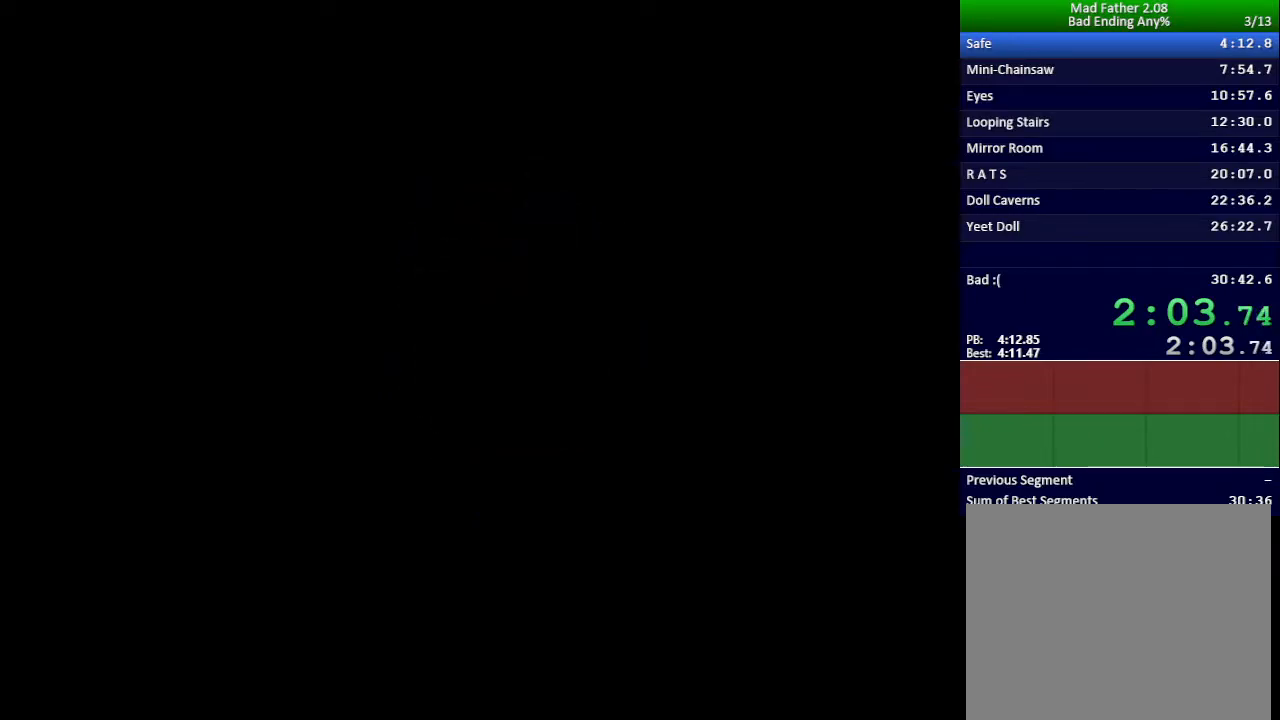
{"keys": [], "events": []}
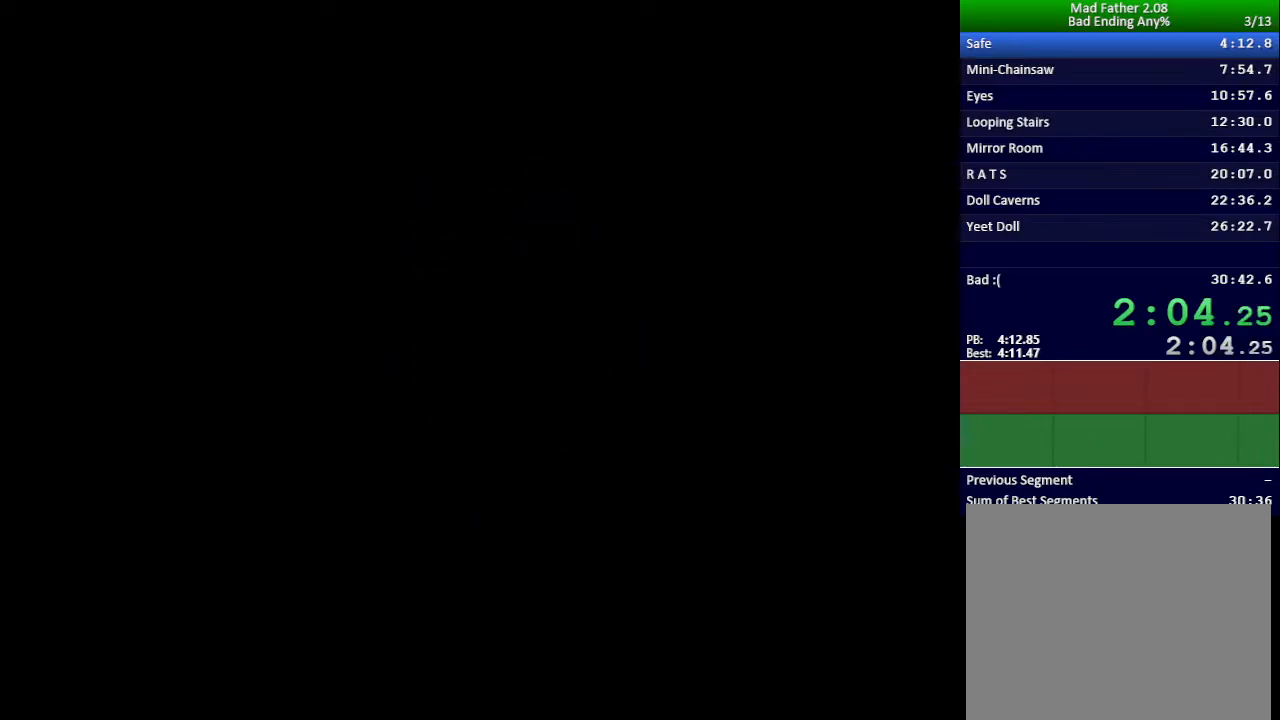
{"keys": [], "events": []}
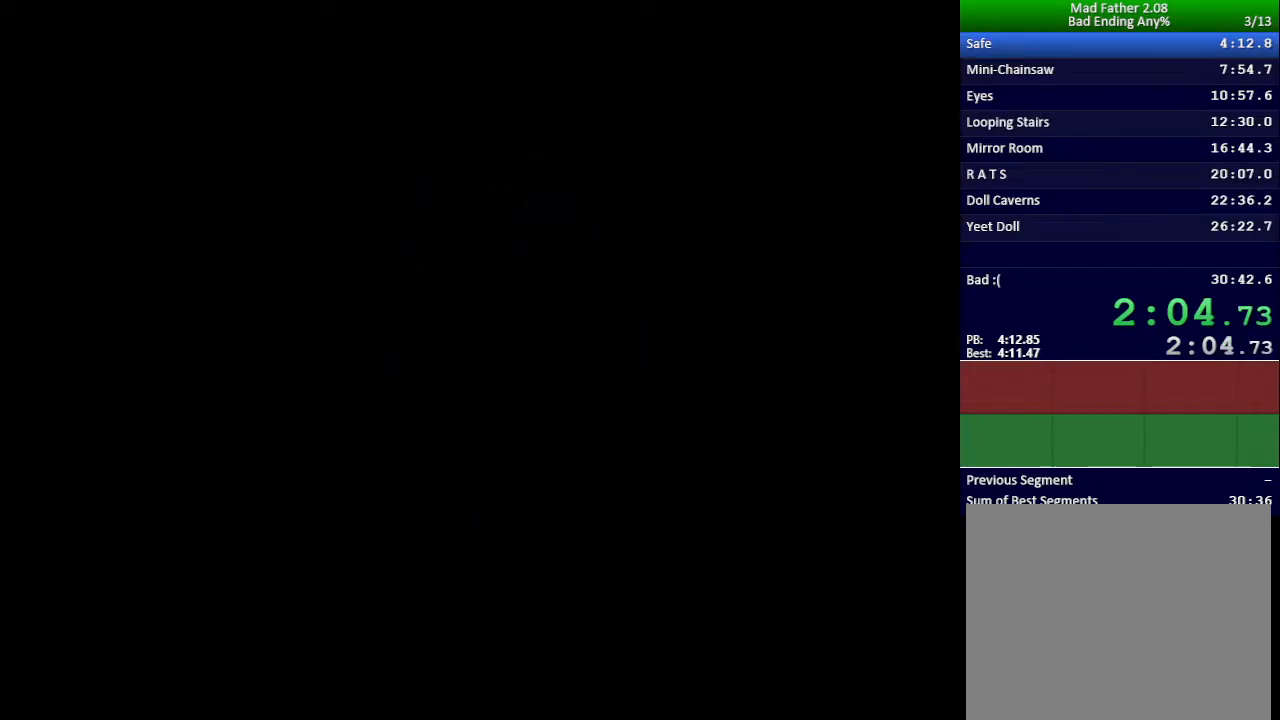
{"keys": [], "events": []}
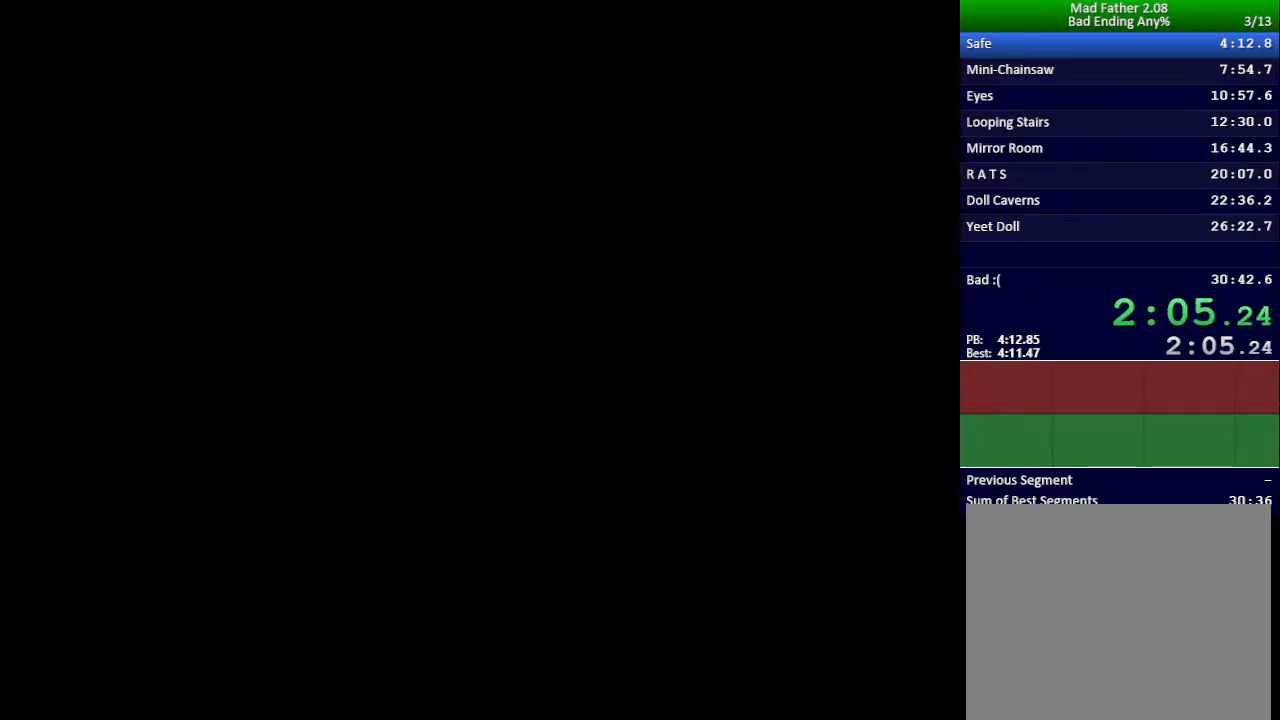
{"keys": [], "events": []}
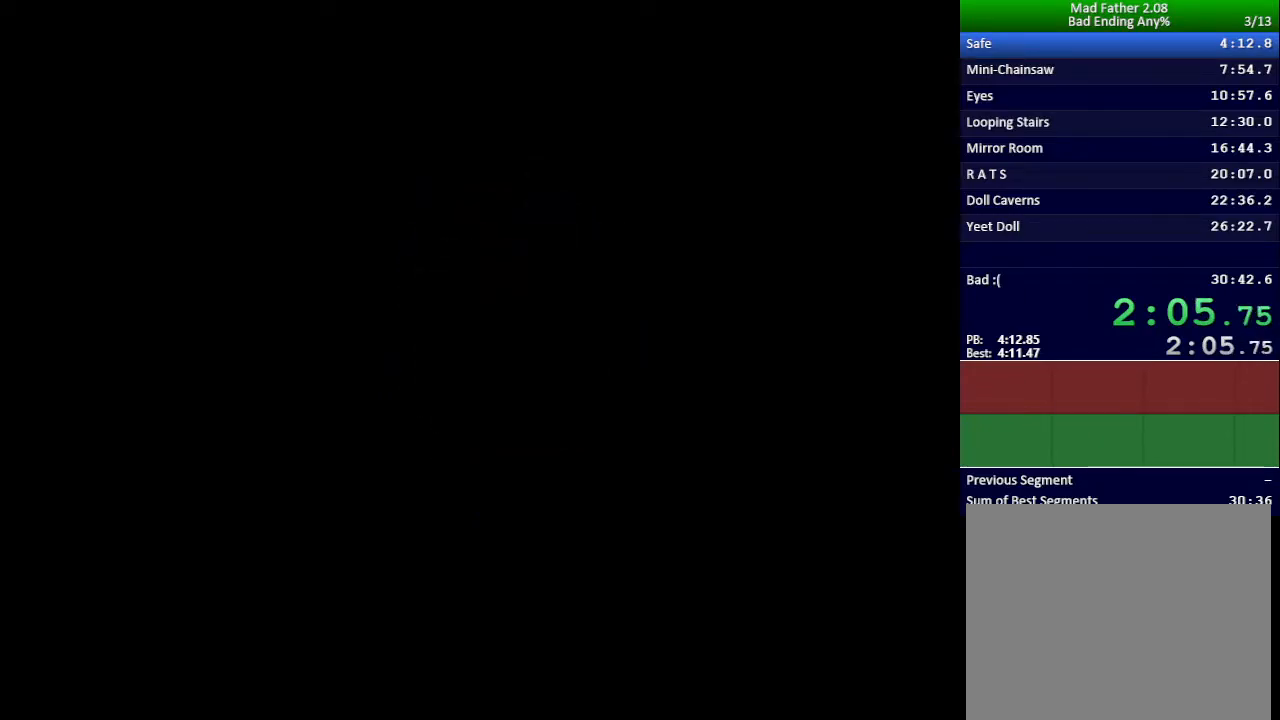
{"keys": ["return"], "events": [[501, "return", "down"]]}
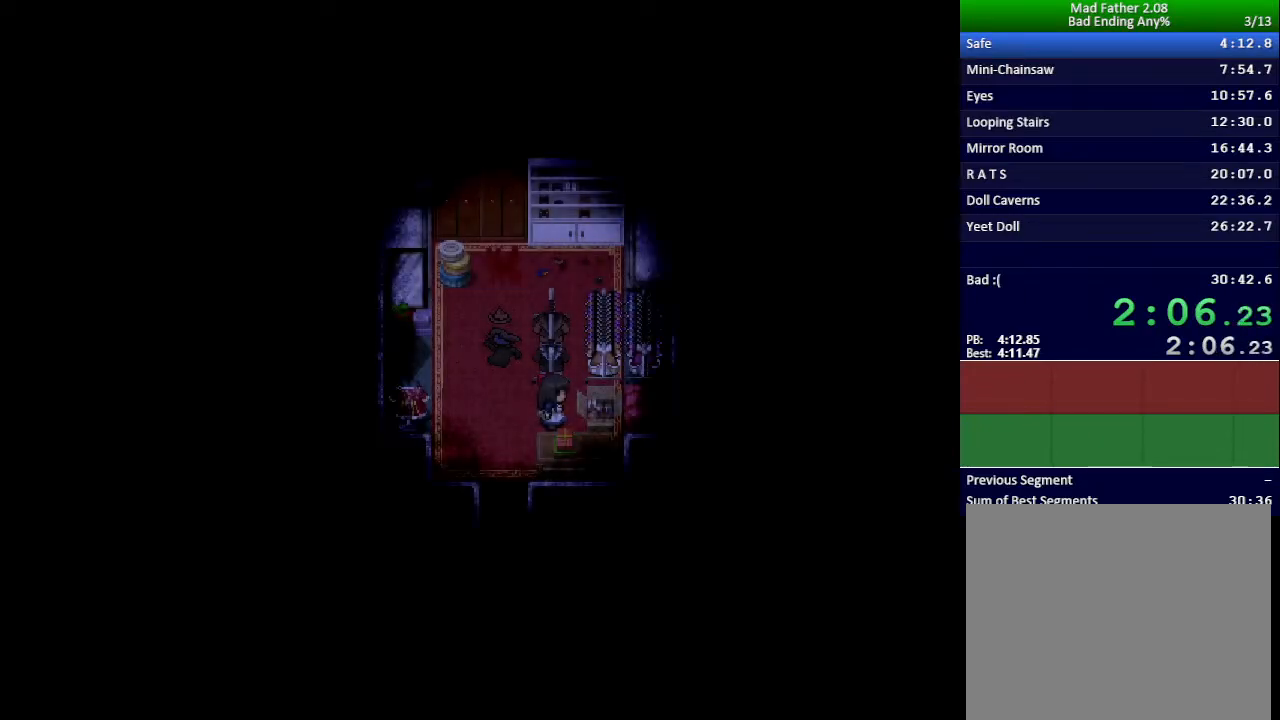
{"keys": ["return"], "events": [[50, "return", "up"], [50, "z", "down"], [100, "z", "up"], [116, "return", "down"], [183, "return", "up"], [183, "z", "down"], [250, "return", "down"], [250, "z", "up"], [300, "z", "down"], [317, "return", "up"], [383, "return", "down"], [383, "z", "up"], [433, "return", "up"], [450, "z", "down"], [483, "z", "up"], [500, "return", "down"]]}
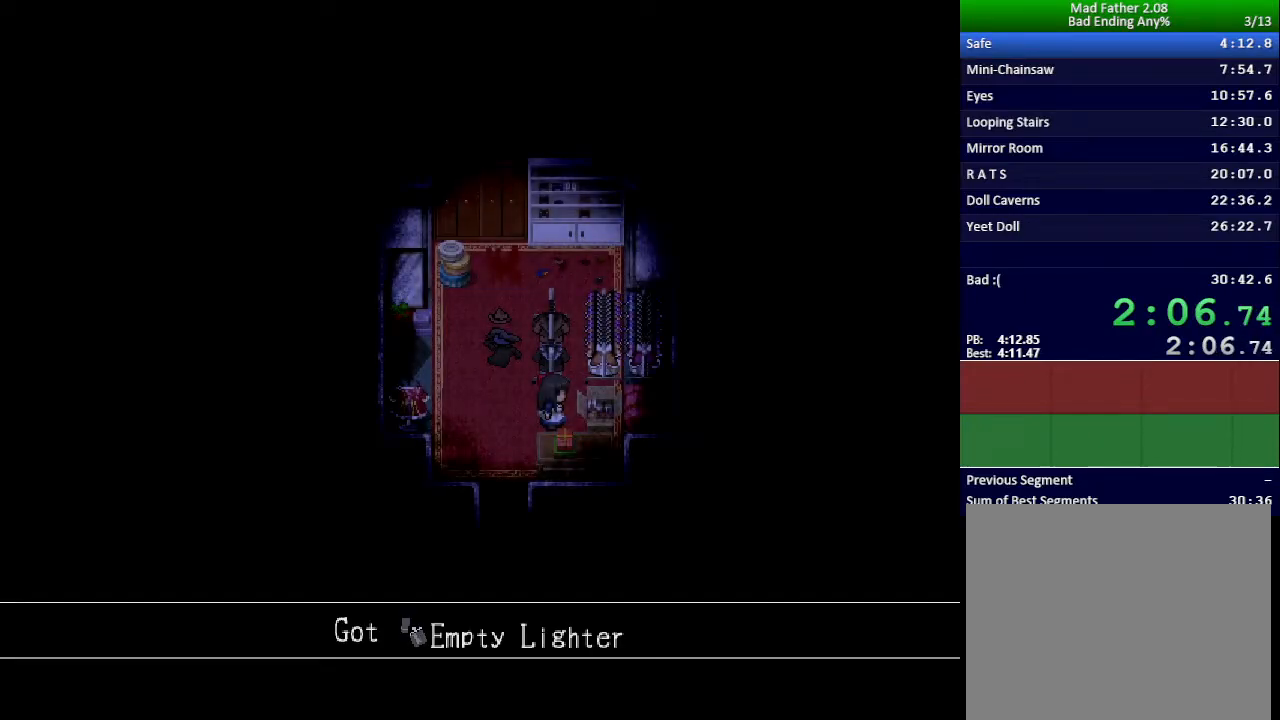
{"keys": ["down", "left"], "events": [[50, "z", "down"], [67, "return", "up"], [117, "z", "up"], [134, "return", "down"], [184, "return", "up"], [317, "left", "down"], [334, "down", "down"]]}
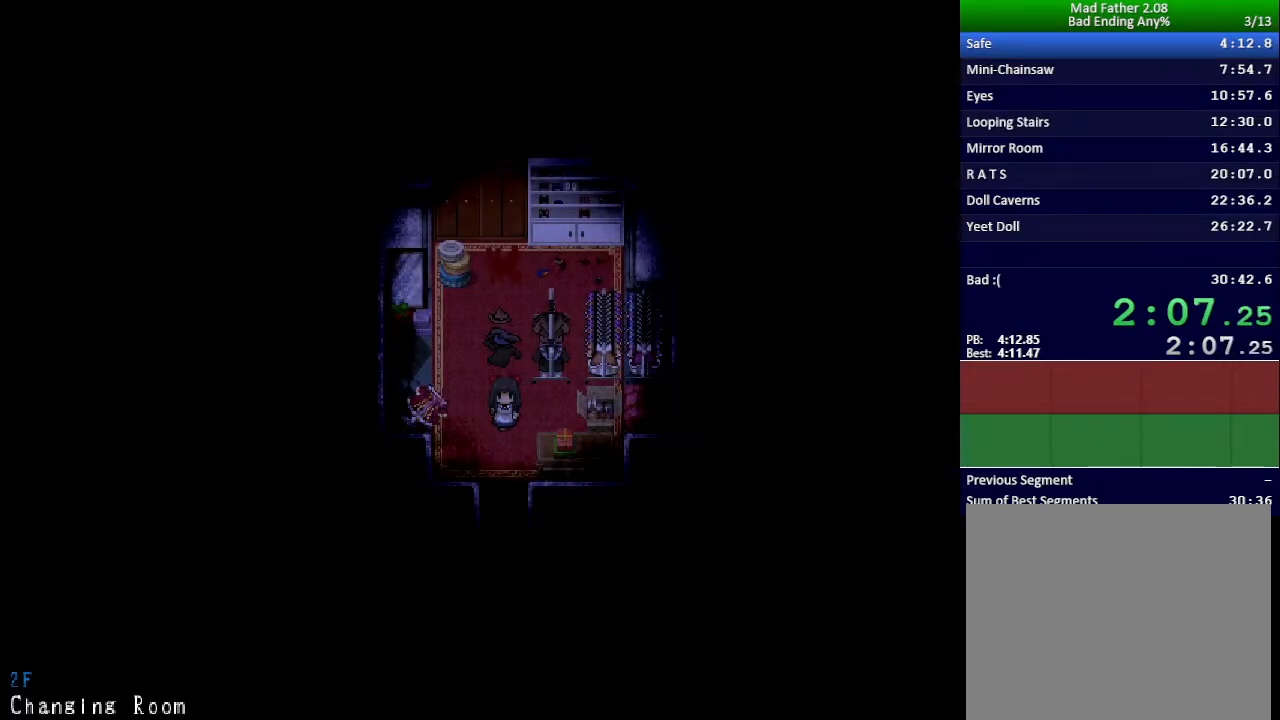
{"keys": ["down"], "events": [[50, "left", "up"]]}
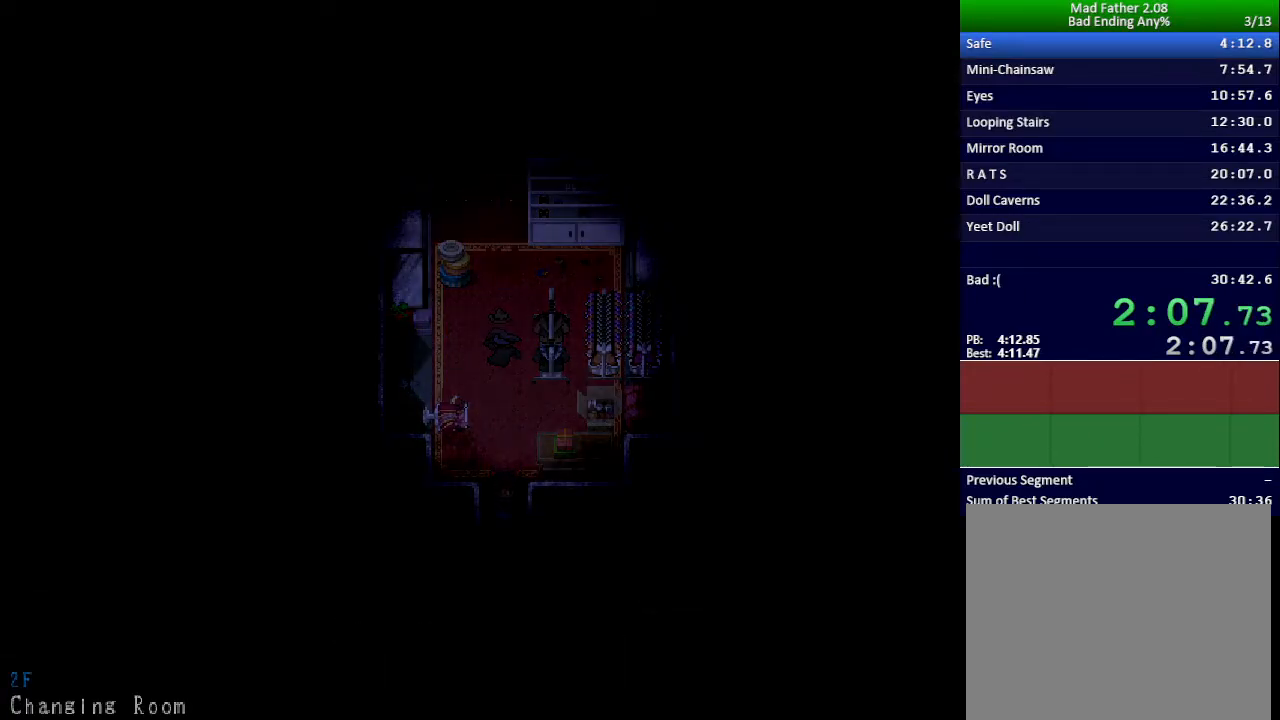
{"keys": ["right"], "events": [[17, "down", "up"], [33, "right", "down"]]}
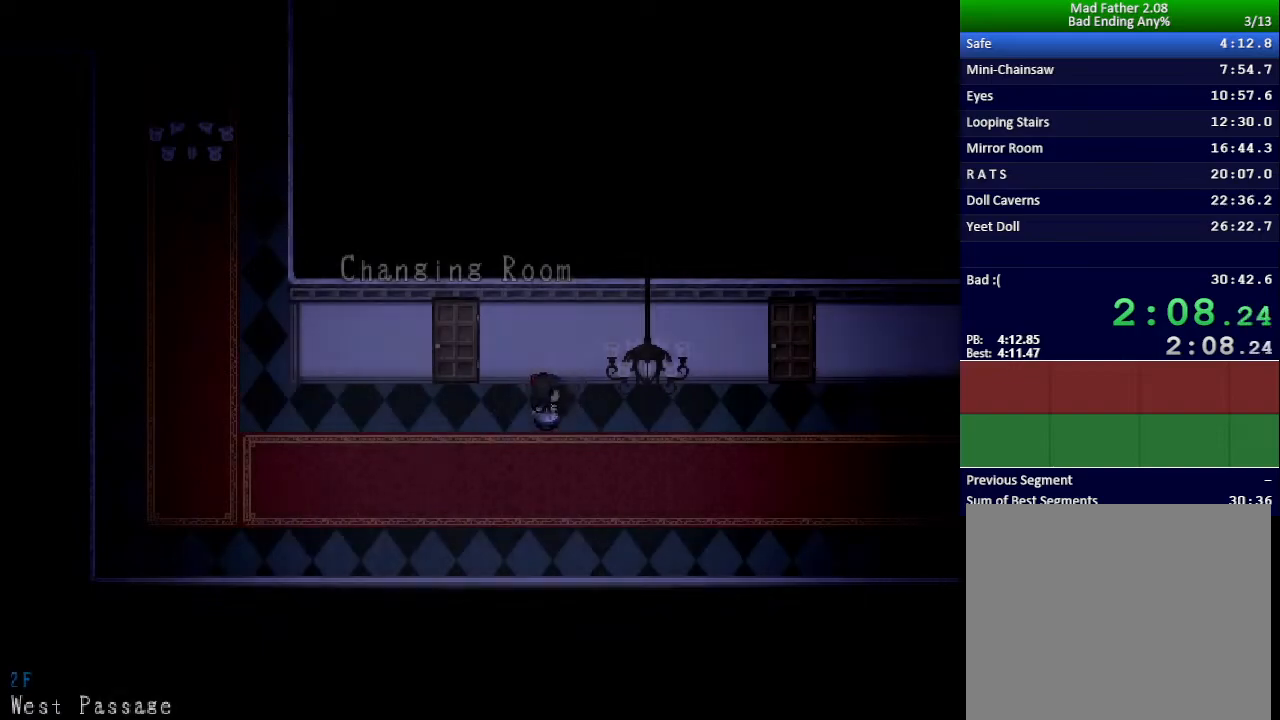
{"keys": ["right"], "events": []}
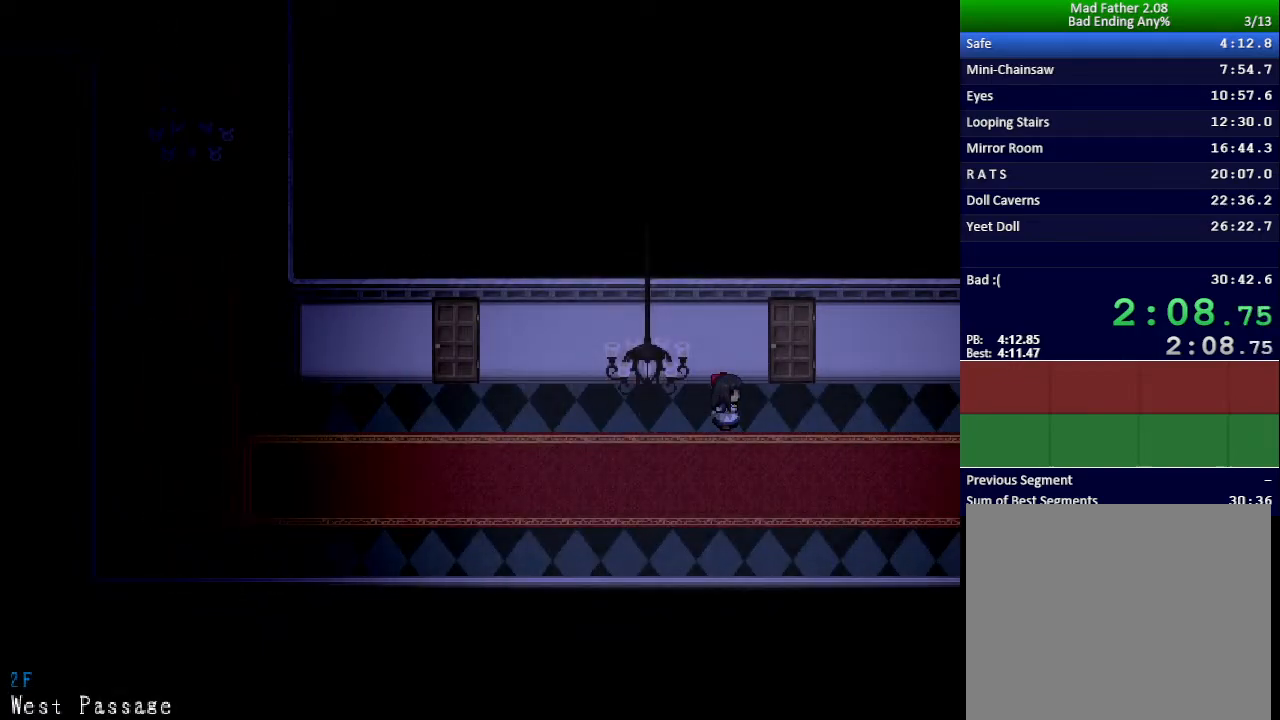
{"keys": ["up", "z"], "events": [[50, "up", "down"], [83, "right", "up"], [100, "z", "down"], [167, "z", "up"], [234, "z", "down"], [284, "z", "up"], [350, "z", "down"], [417, "z", "up"], [467, "z", "down"]]}
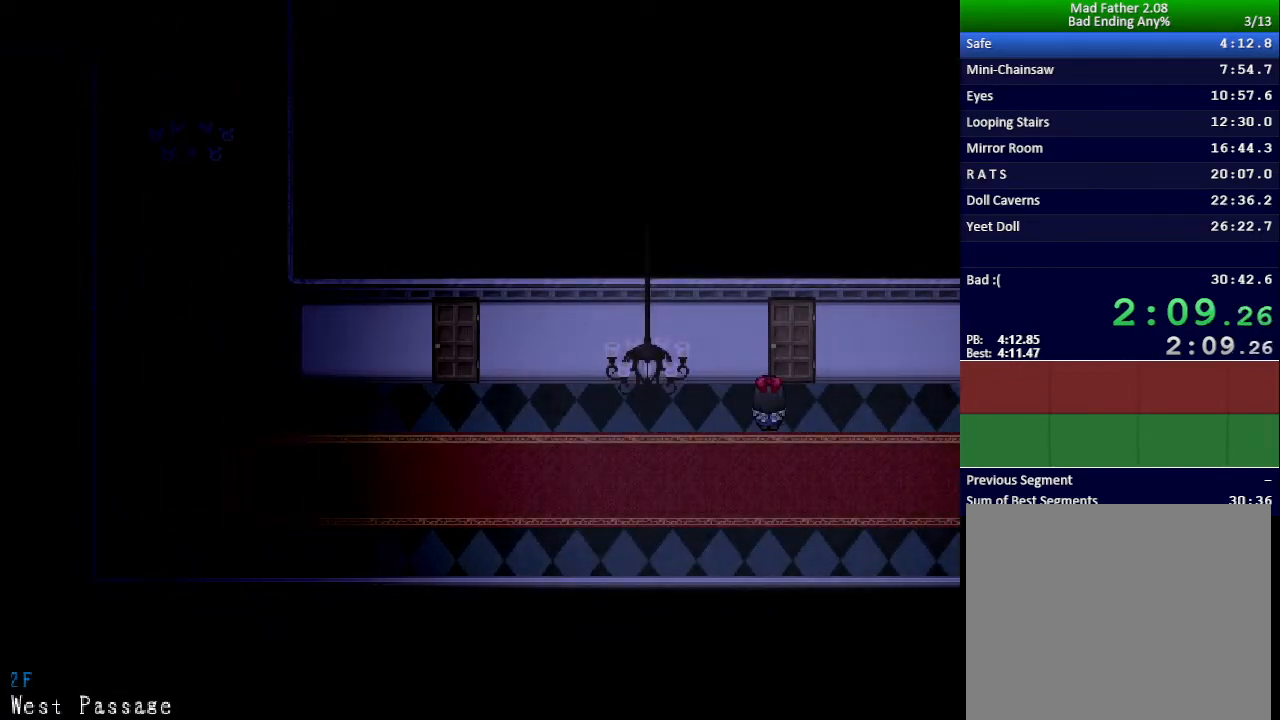
{"keys": ["up", "z"], "events": [[16, "z", "up"], [83, "z", "down"], [150, "z", "up"], [200, "z", "down"], [266, "z", "up"], [333, "z", "down"], [383, "z", "up"], [467, "z", "down"]]}
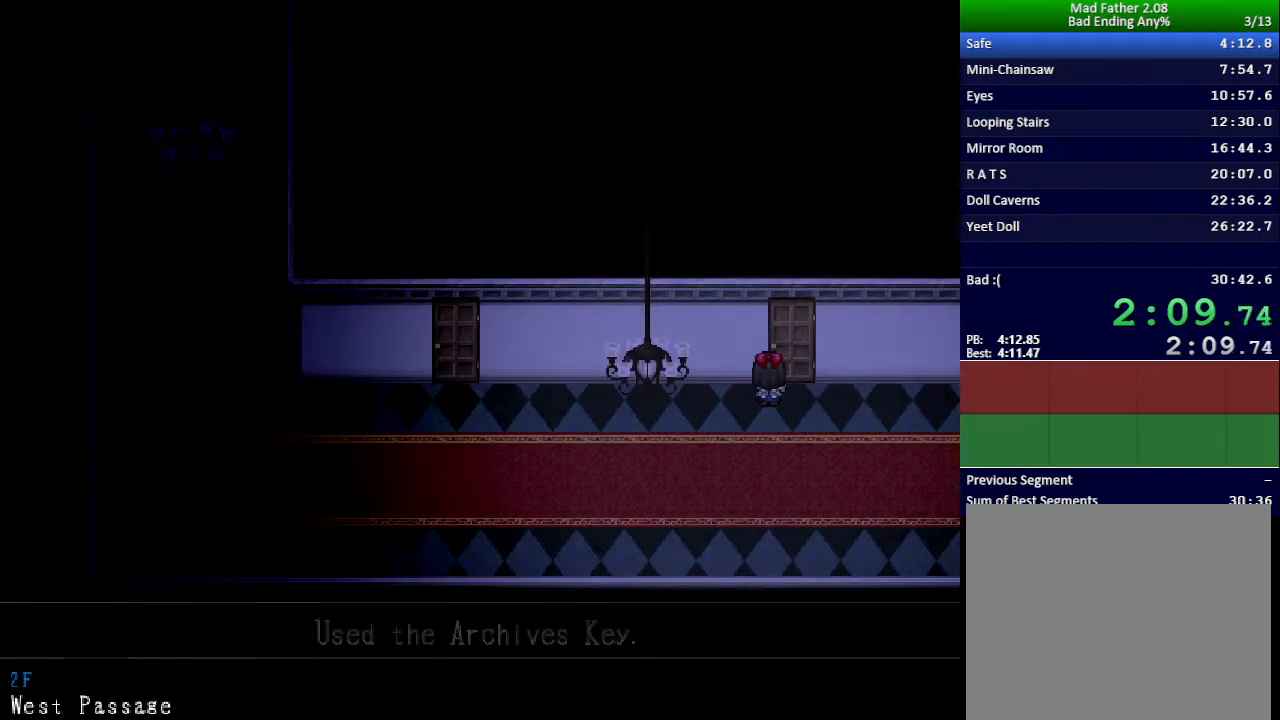
{"keys": ["left", "up"], "events": [[17, "z", "up"], [67, "z", "down"], [133, "z", "up"], [200, "z", "down"], [250, "z", "up"], [317, "z", "down"], [400, "z", "up"], [501, "left", "down"]]}
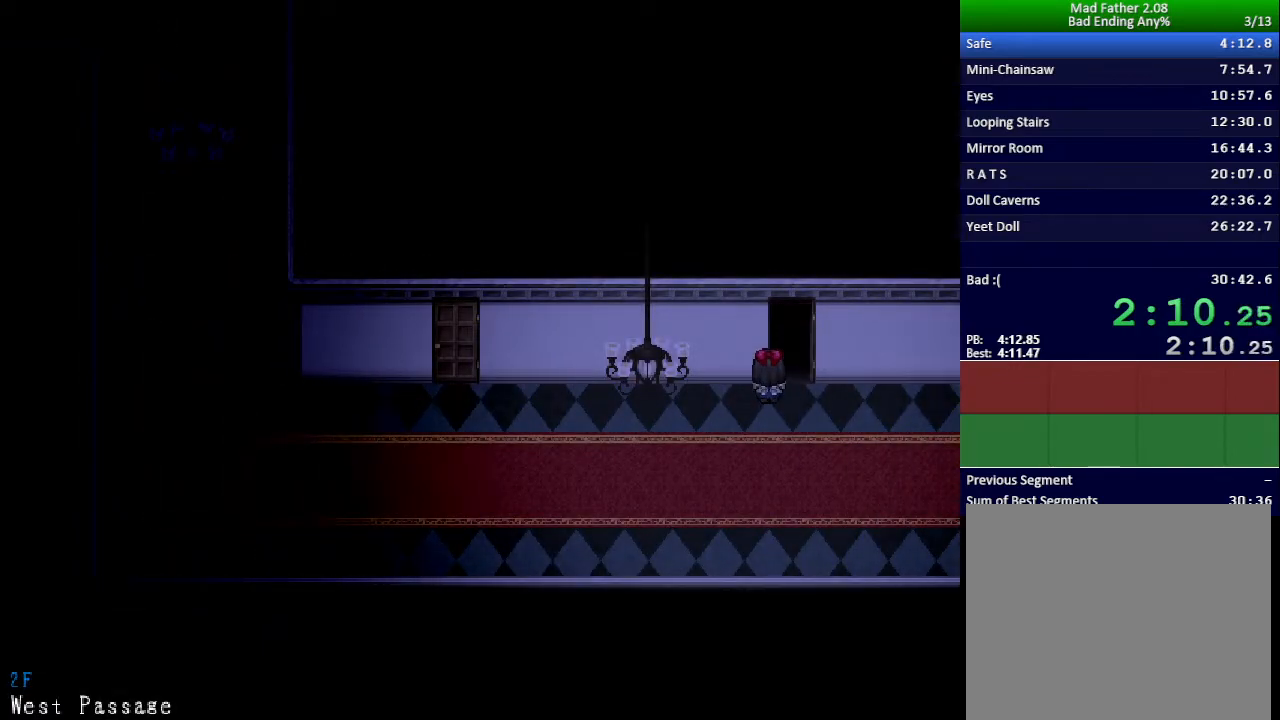
{"keys": ["left"], "events": [[16, "up", "up"]]}
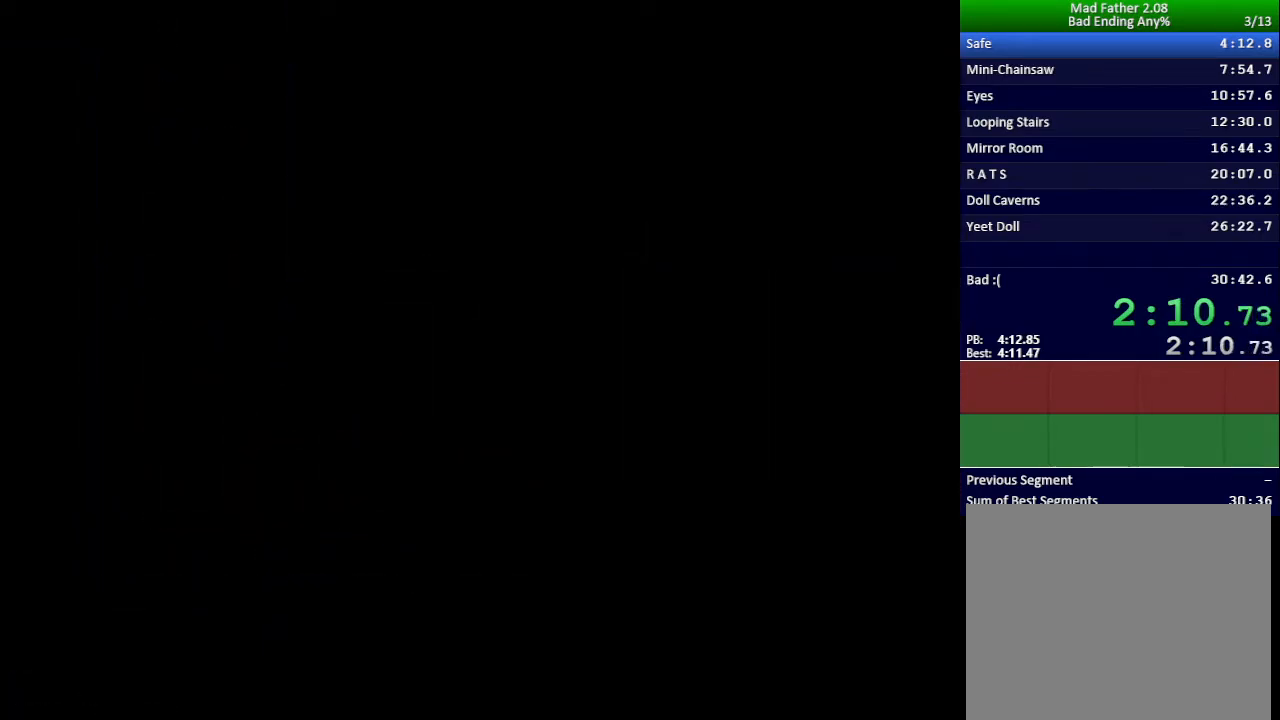
{"keys": ["left"], "events": []}
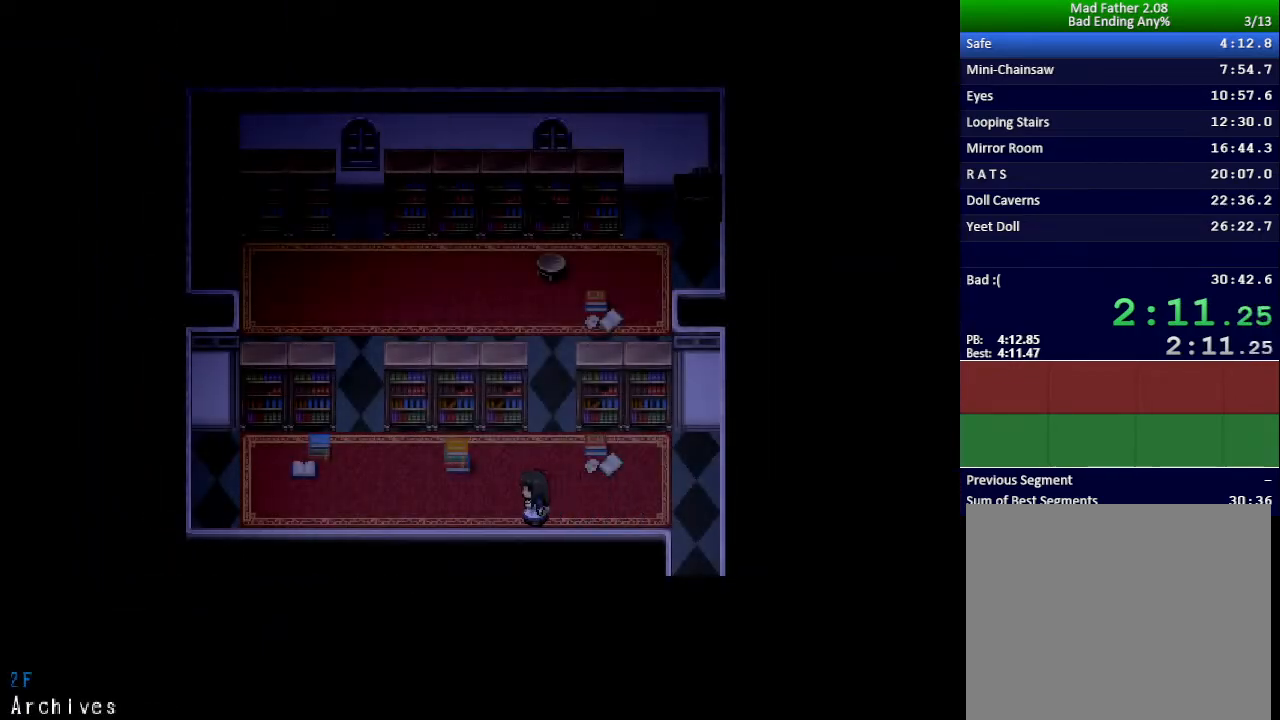
{"keys": ["left", "up"], "events": [[266, "up", "down"]]}
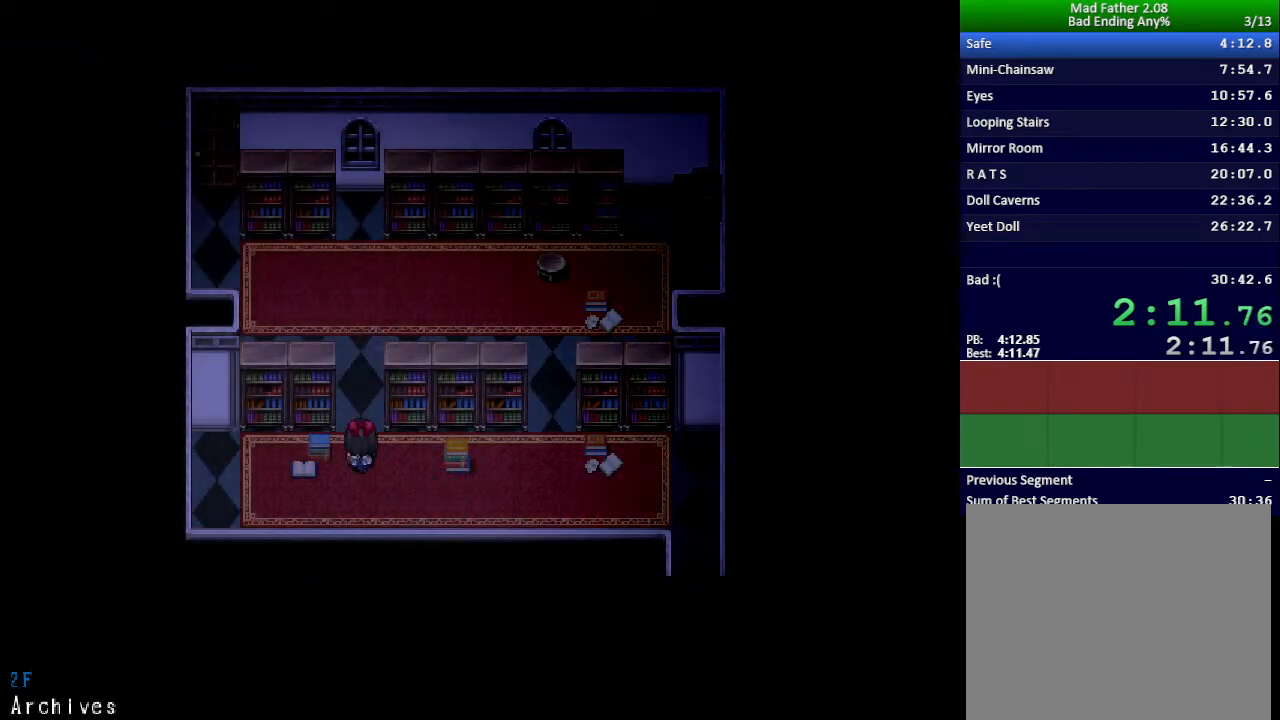
{"keys": [], "events": [[217, "up", "up"], [300, "up", "down"], [384, "left", "up"], [417, "left", "down"], [450, "left", "up"], [467, "up", "up"]]}
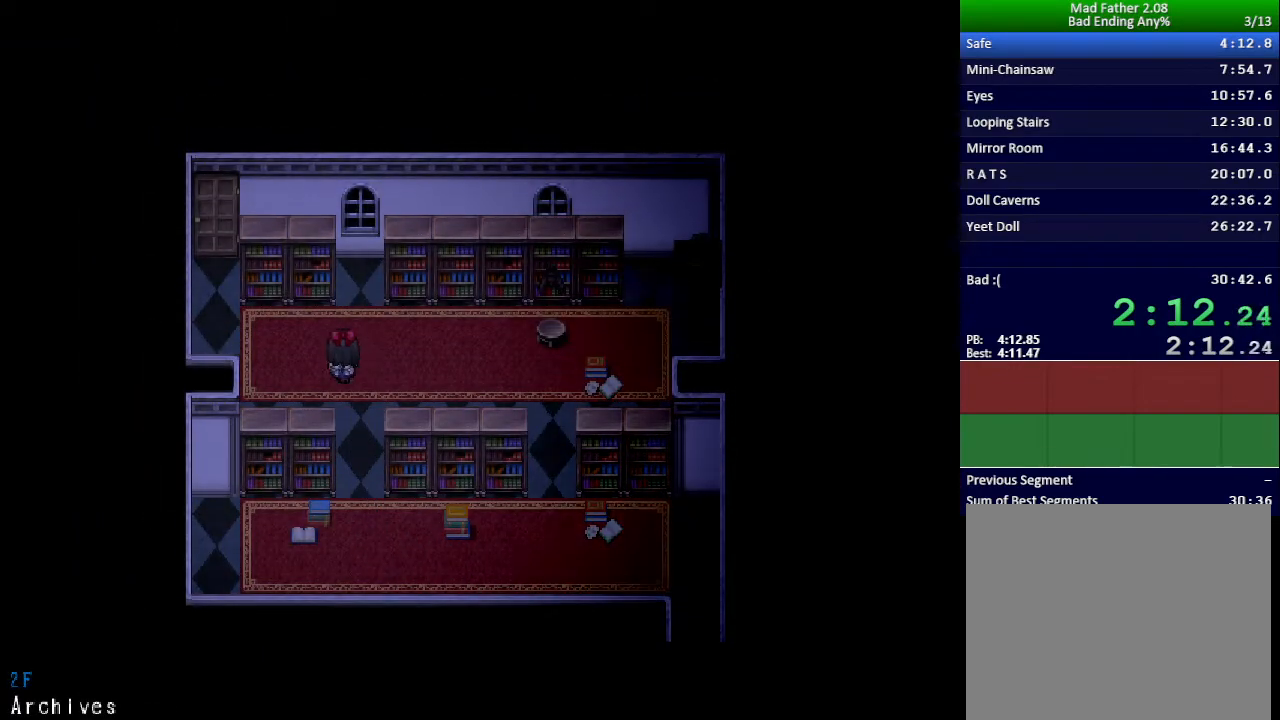
{"keys": ["z"], "events": [[300, "up", "down"], [383, "z", "down"], [433, "z", "up"], [483, "up", "up"], [500, "z", "down"]]}
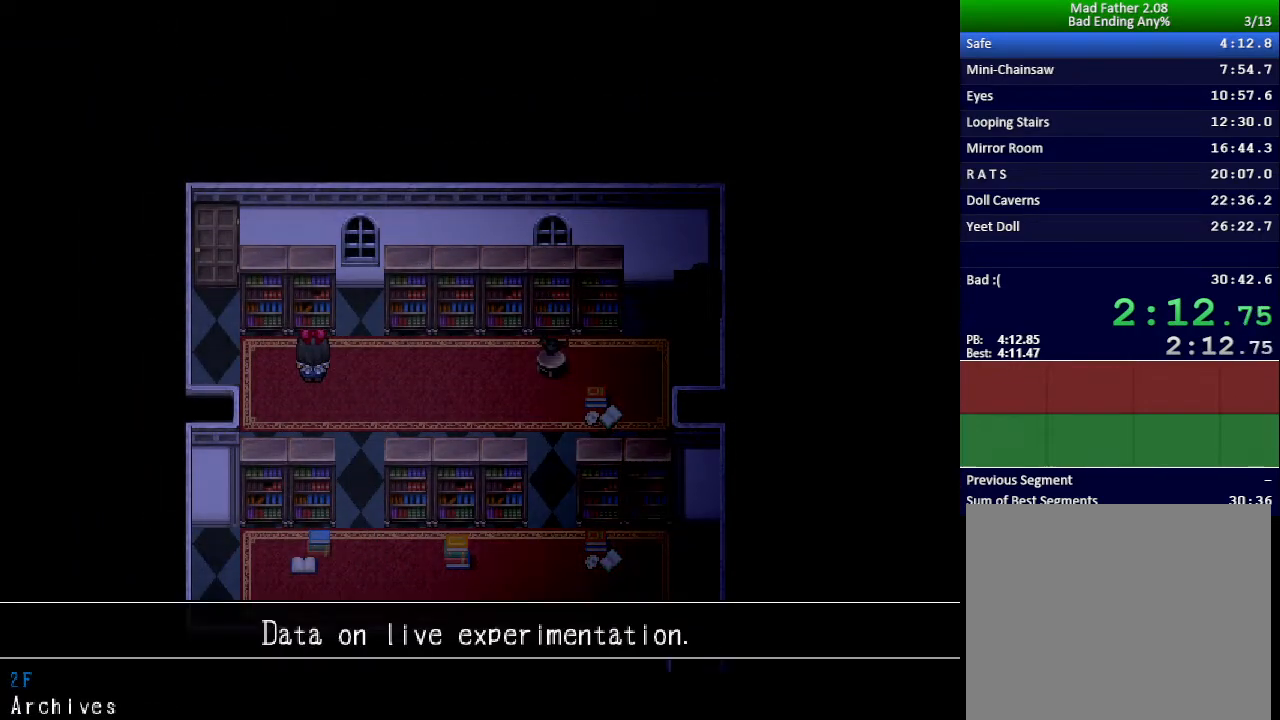
{"keys": ["x"], "events": [[50, "z", "up"], [117, "z", "down"], [200, "z", "up"], [284, "x", "down"]]}
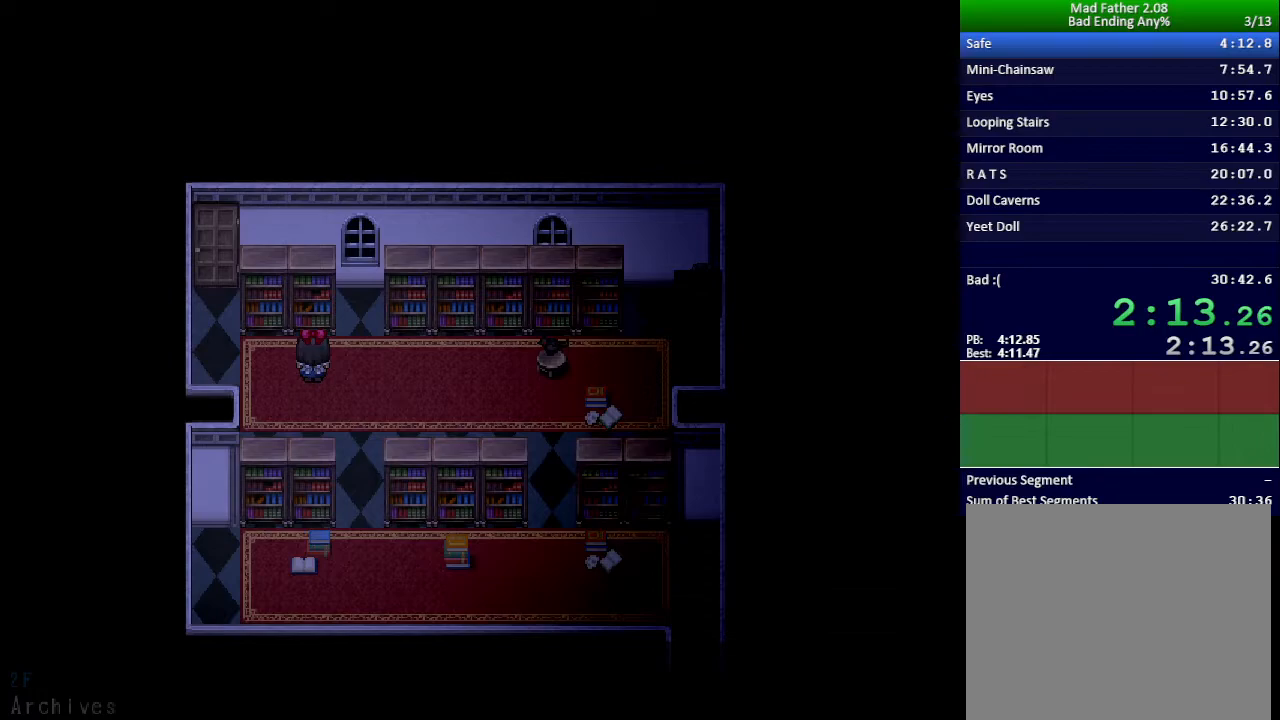
{"keys": ["x"], "events": []}
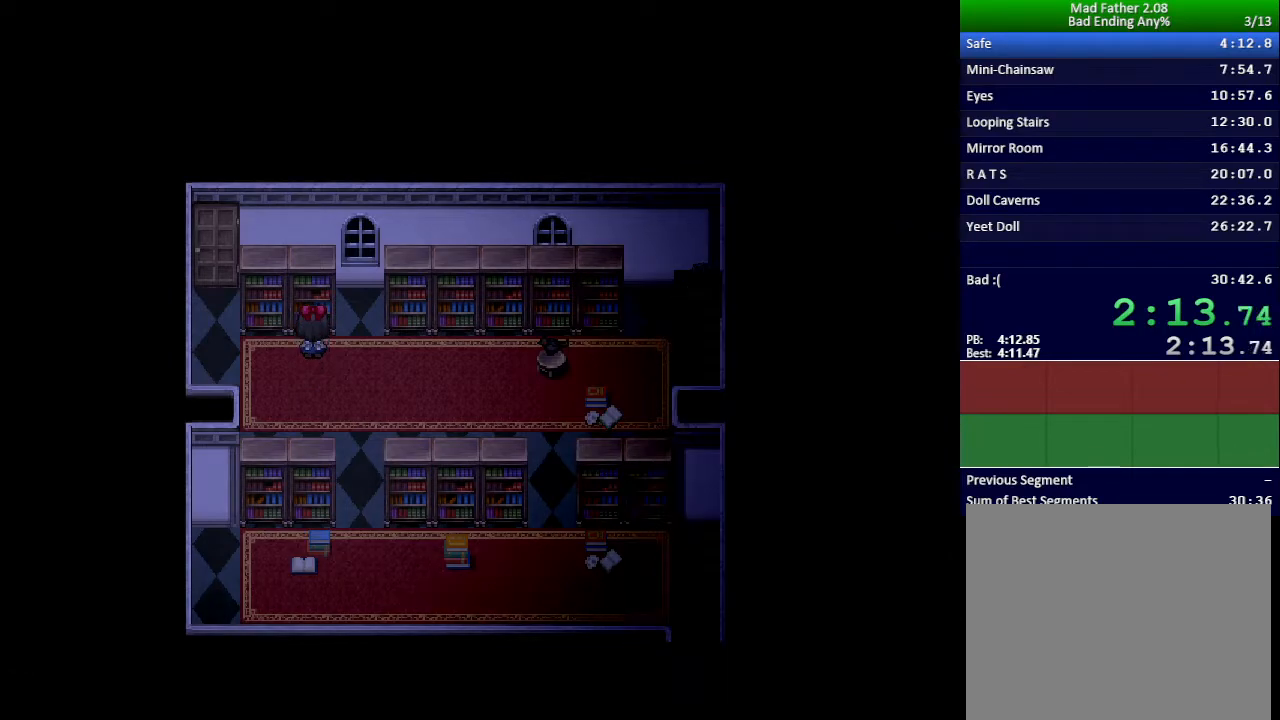
{"keys": ["x"], "events": [[83, "return", "down"], [150, "return", "up"], [150, "z", "down"], [167, "z", "up"], [234, "z", "down"], [267, "z", "up"]]}
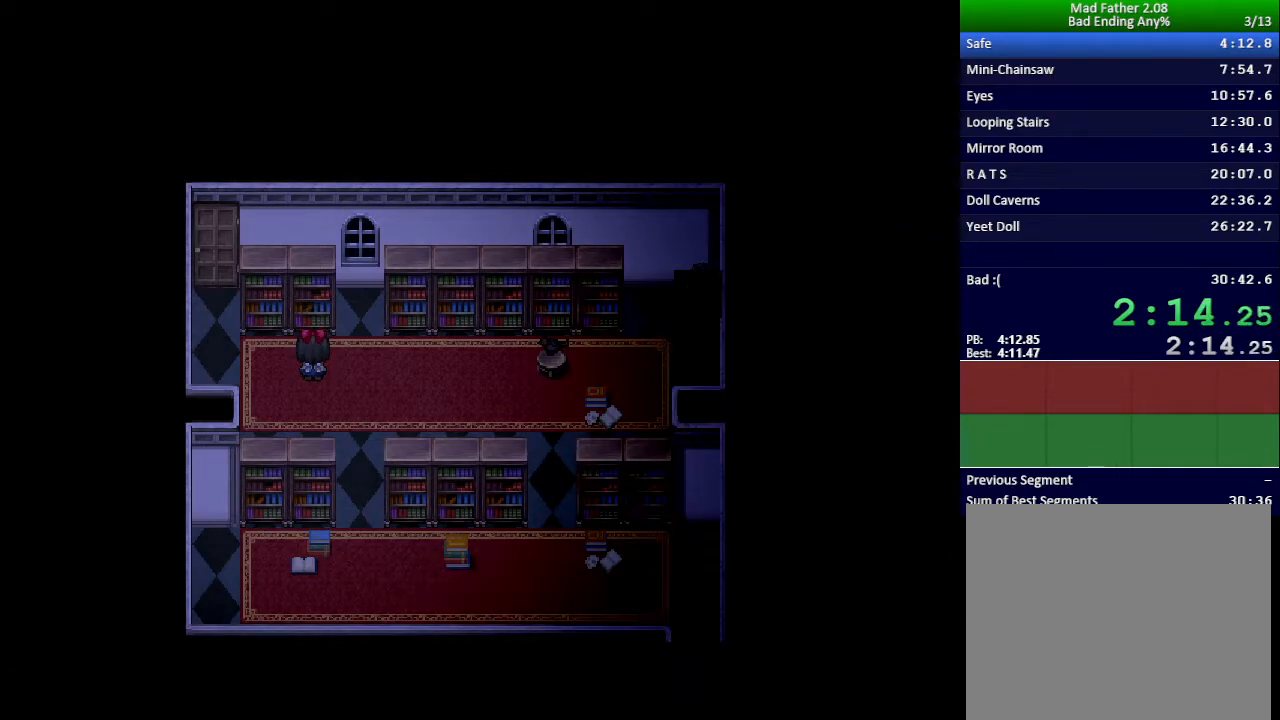
{"keys": ["x"], "events": []}
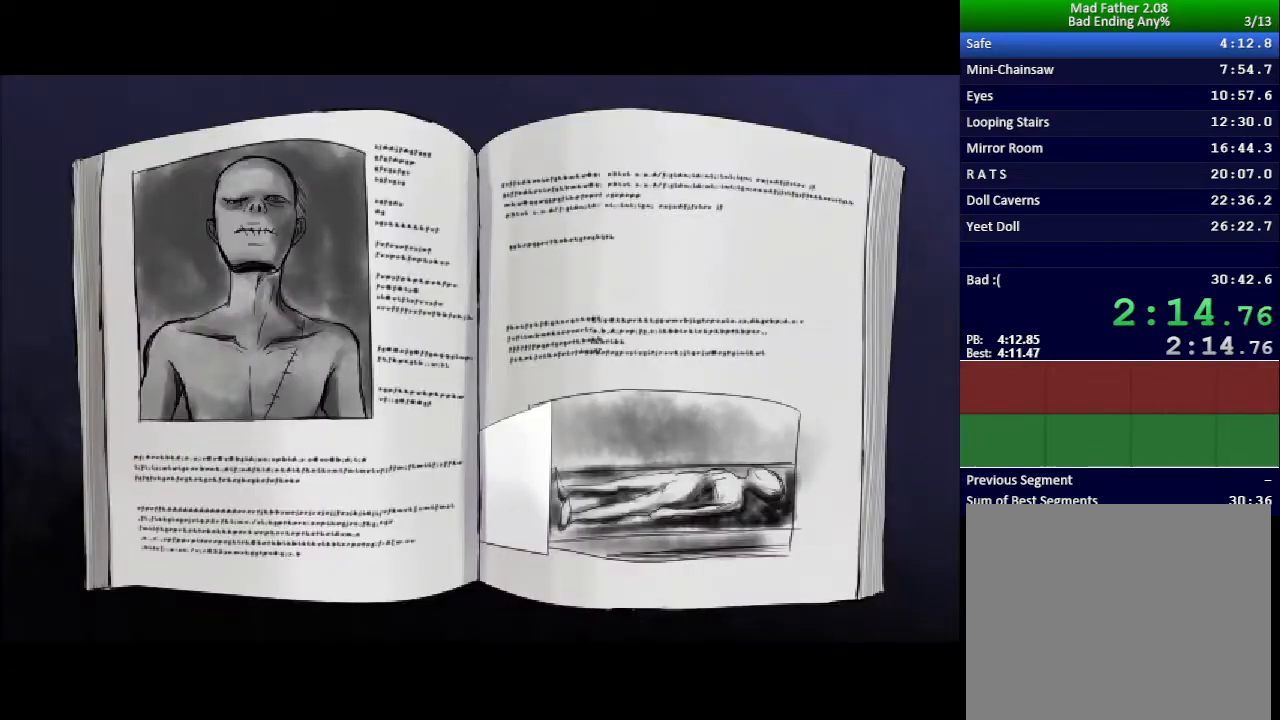
{"keys": ["x"], "events": []}
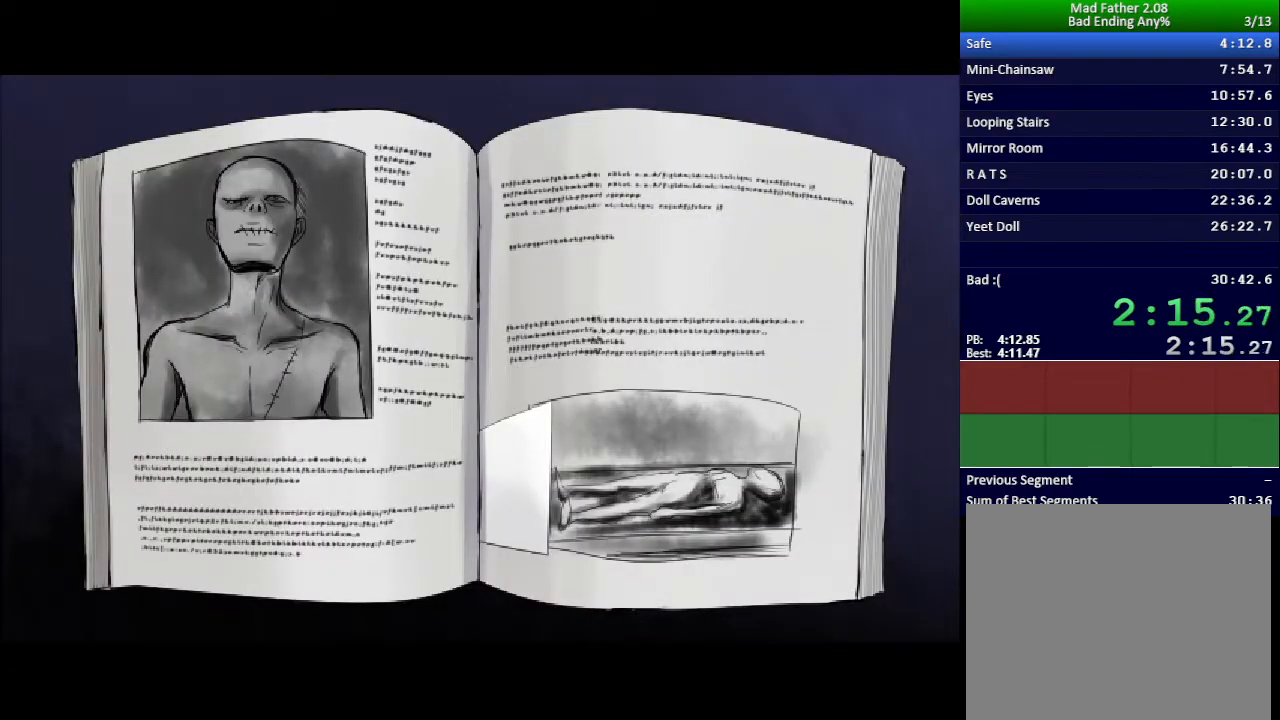
{"keys": ["x"], "events": []}
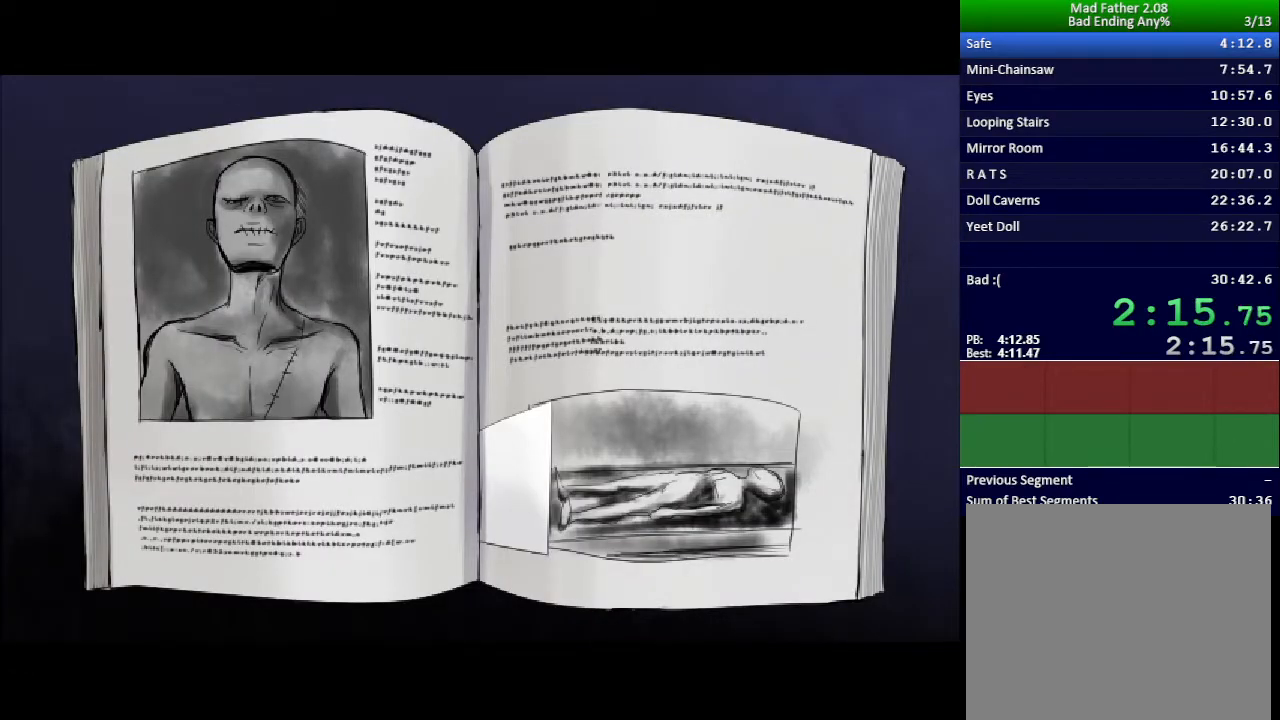
{"keys": ["x"], "events": []}
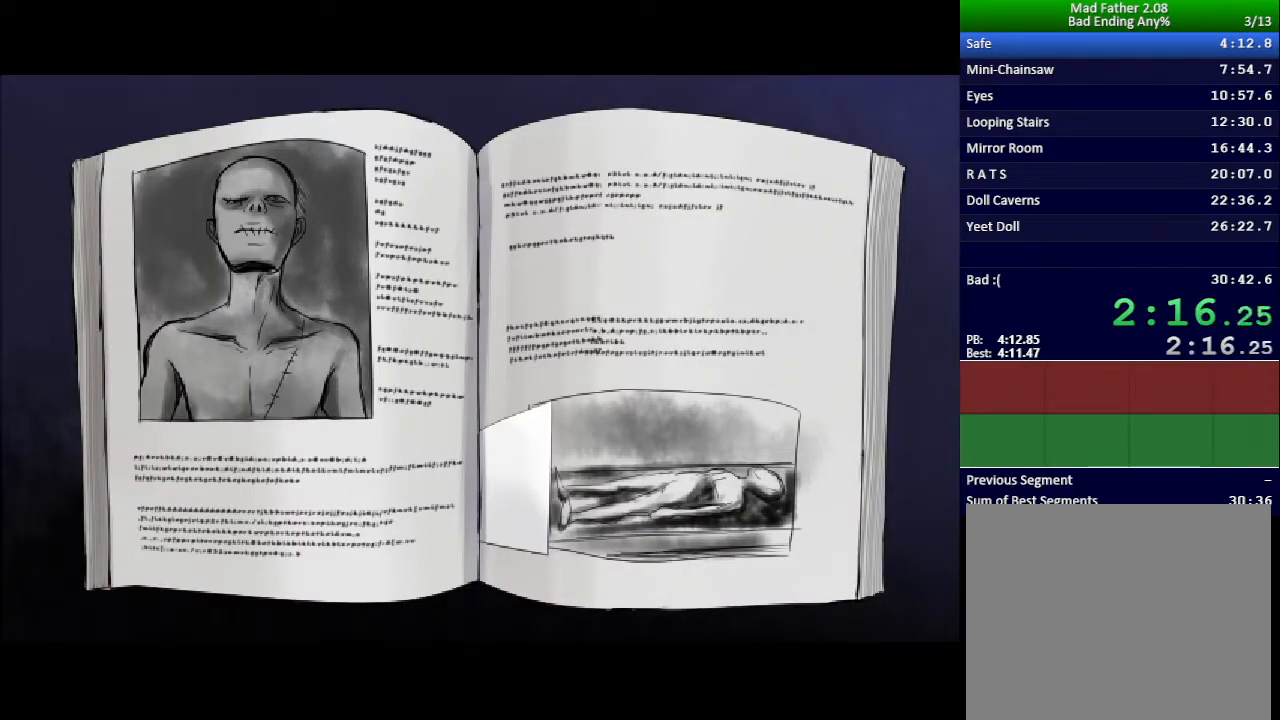
{"keys": ["x"], "events": []}